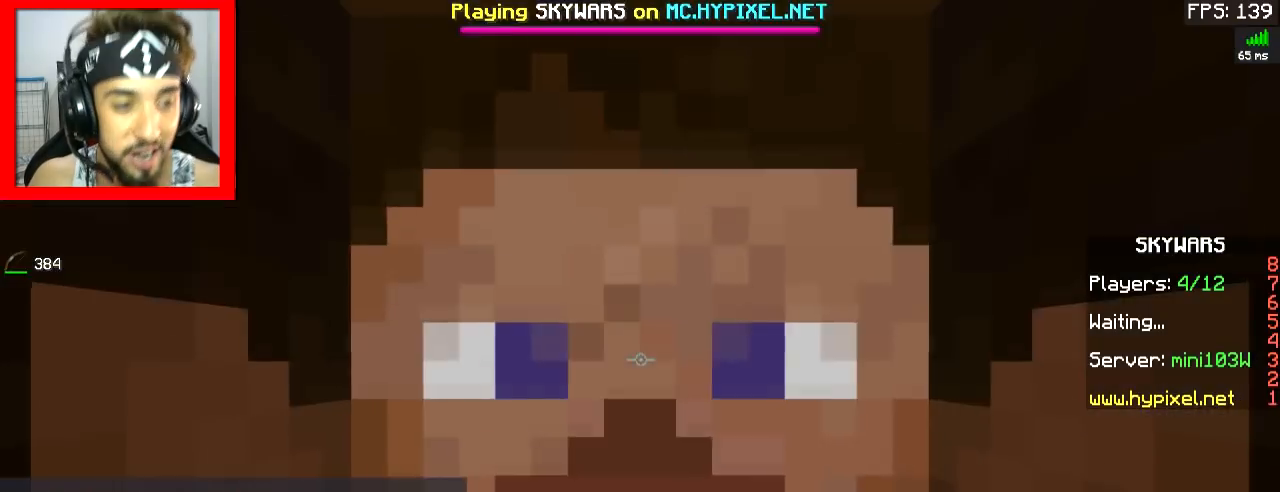
Gameplay with keyboard and mouse; each line is a JSON object with the keys and mouse buttons held at the frame after it. "events" lists presses ("down") and releases ("up") of "a", "d", "s", "space", "w", "mouse_left" and "mouse_right" between this image and that frame as [ms after this image, input, new state], when the widget could be followed in between. "mouse_left", "mouse_right" = the "left", "right" buttons of the "mouse" list. No other keys are recorded. Fast repeated clicks can show as one long hold. Mouse movement is not recorded.
{"keys": [], "mouse": [], "events": []}
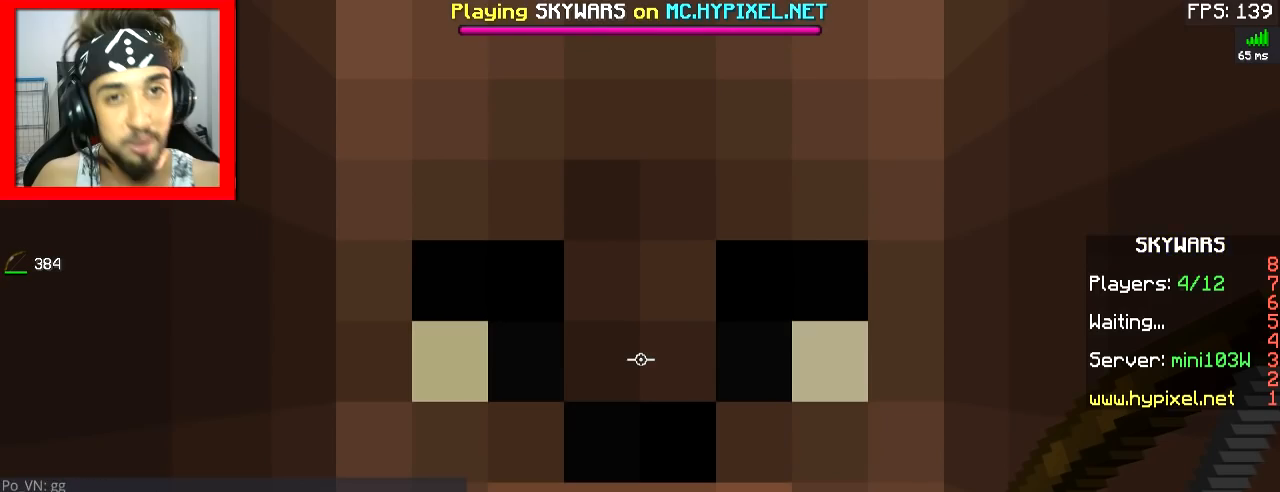
{"keys": [], "mouse": [], "events": []}
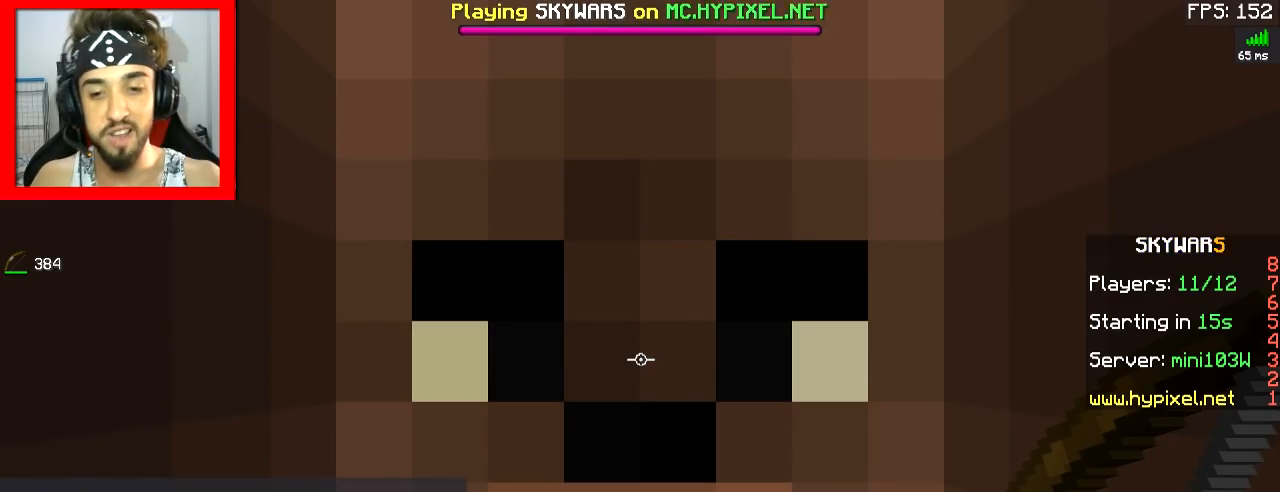
{"keys": ["w"], "mouse": [], "events": [[150, "w", "down"], [250, "space", "down"], [417, "space", "up"]]}
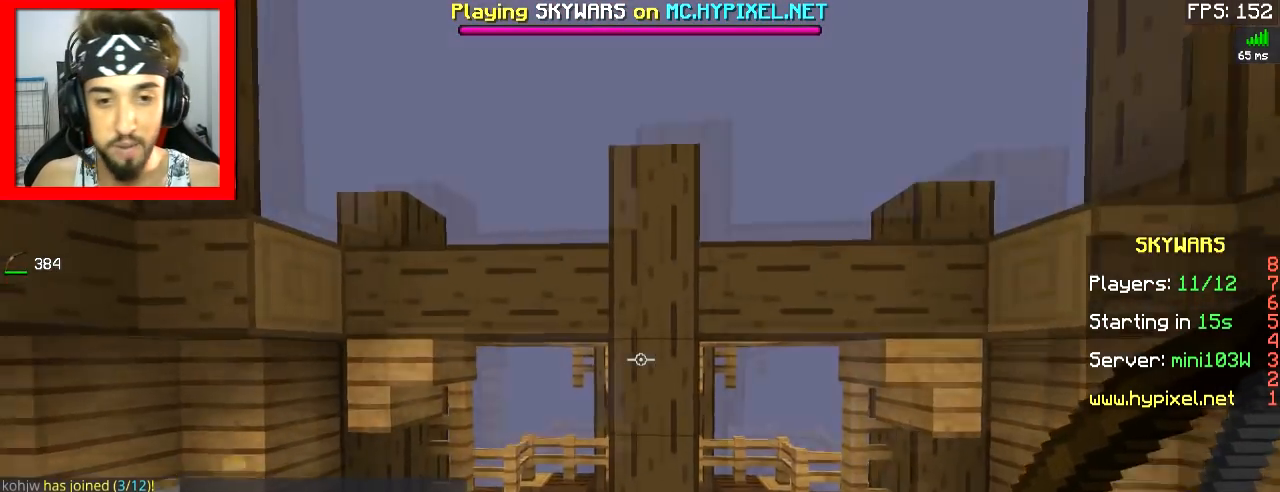
{"keys": ["w"], "mouse": ["right"], "events": [[451, "mouse_right", "down"]]}
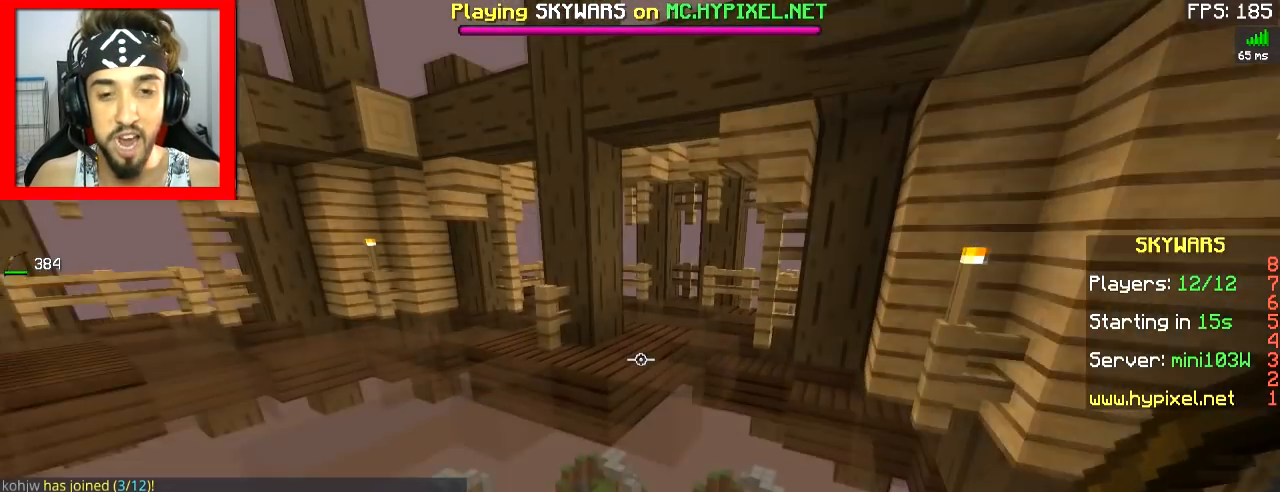
{"keys": [], "mouse": []}